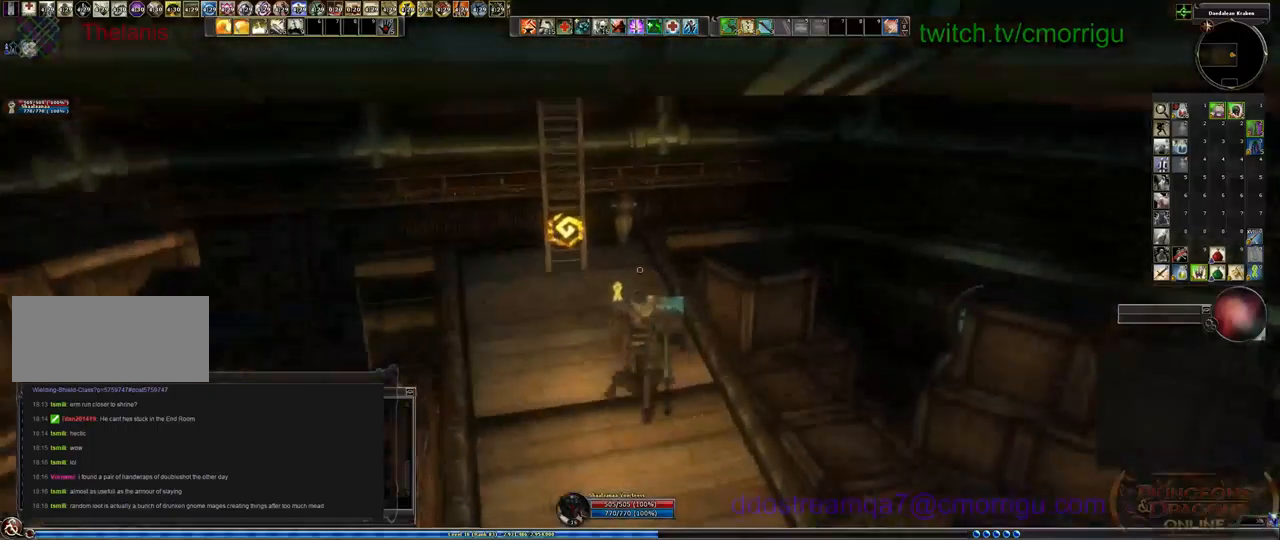
Gameplay with keyboard; each line is a JSON object with the keys held at the frame after it. "events" lists presses ("down") and releases ("up") of ".", "/", "0", "1", "2", "3", "4", "5", "6", "7", "8", "9", "a", "b", "backslash", "backspace", "c", "caps_lock", "comma", "ctrl_l", "ctrl_r", "d", "e", "equals", "escape", "f", "f1", "f10", "f11", "f12", "f2", "f3", "f4", "f5", "f6", "f7", "f8", "f9", "g", "h", "i", "j", "k", "l", "lbracket", "m", "minus", "n", "o", "p", "q", "quote", "r", "rbracket", "return", "s", "semicolon", "shift_l", "shift_r", "space", "t", "tab", "tilde", "u", "v", "w", "x", "y" and "z" between this image and that frame as [ms after this image, input, new state], when the widget could be followed in between. No other keys are recorded. Mouse input is not recorded.
{"keys": [], "events": [[100, "w", "up"]]}
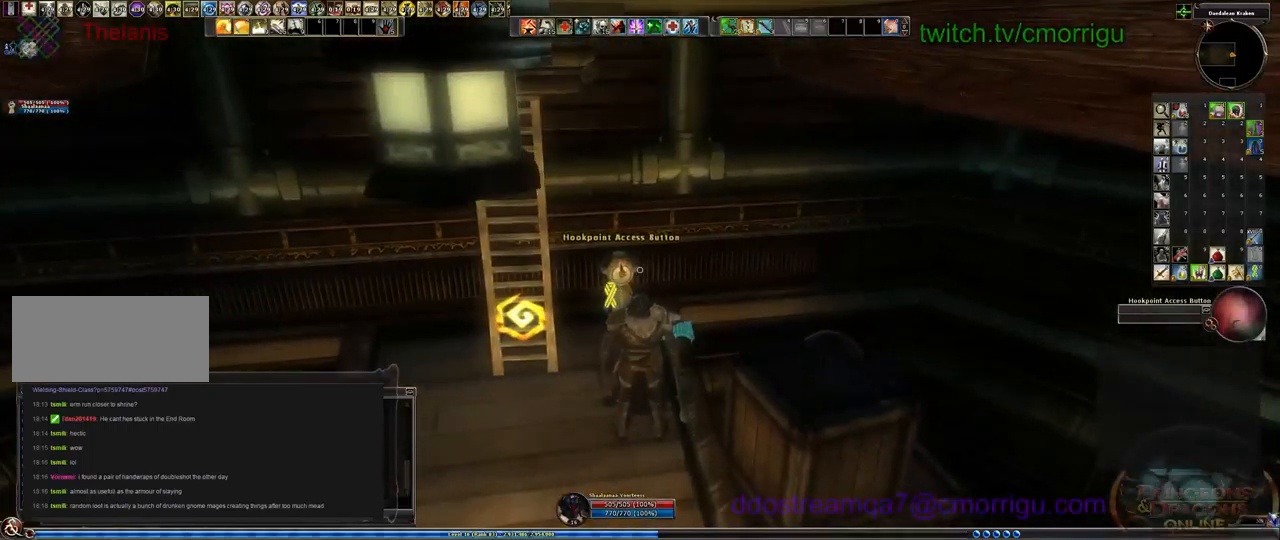
{"keys": [], "events": []}
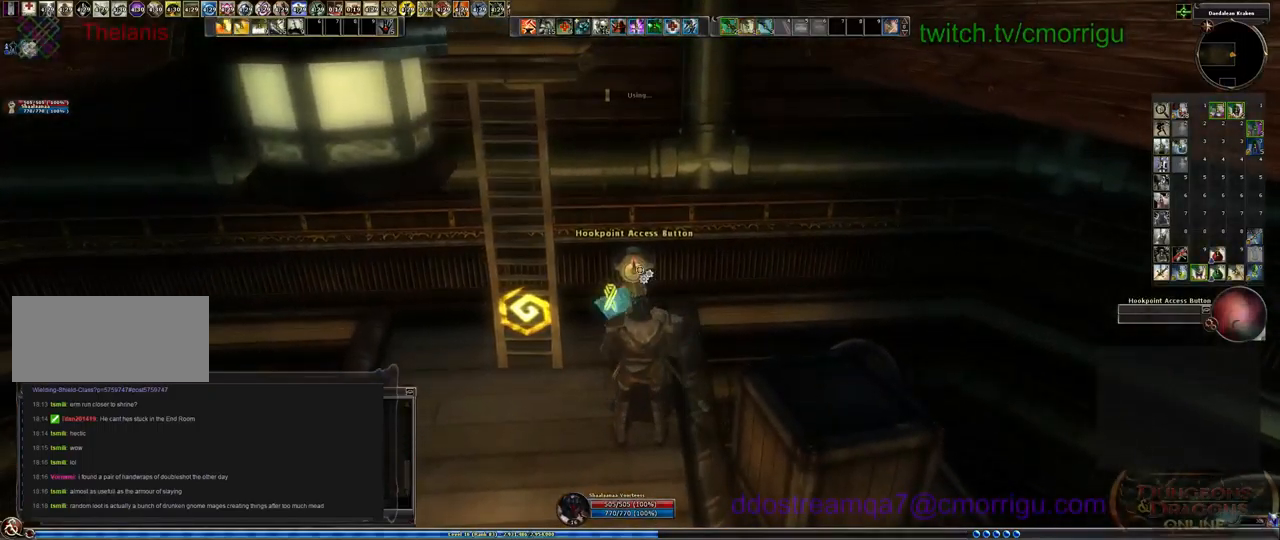
{"keys": [], "events": []}
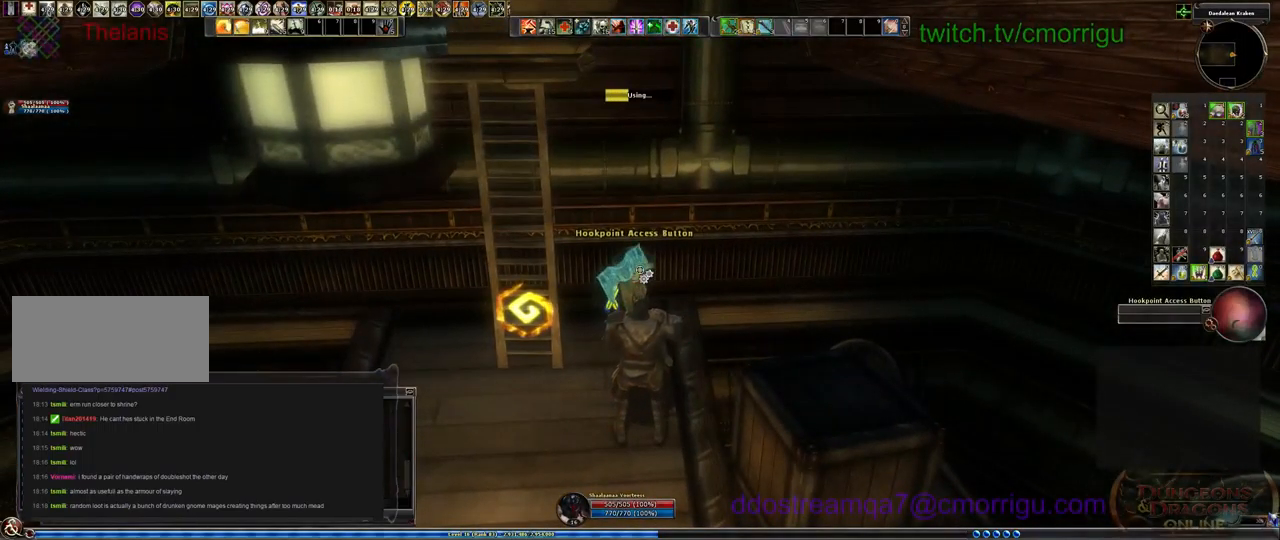
{"keys": [], "events": []}
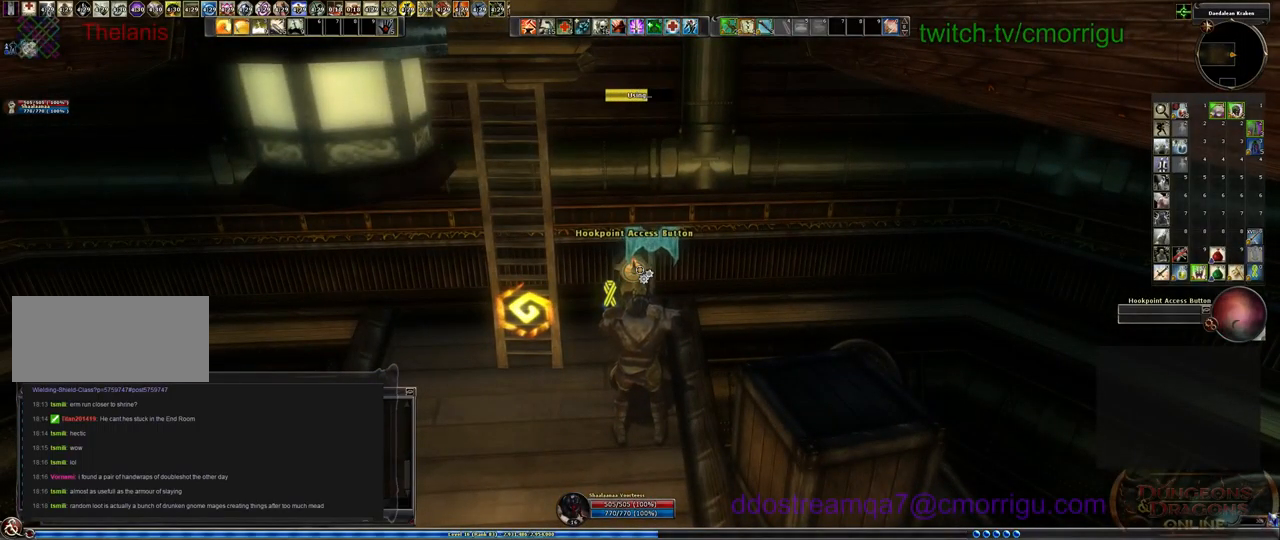
{"keys": [], "events": []}
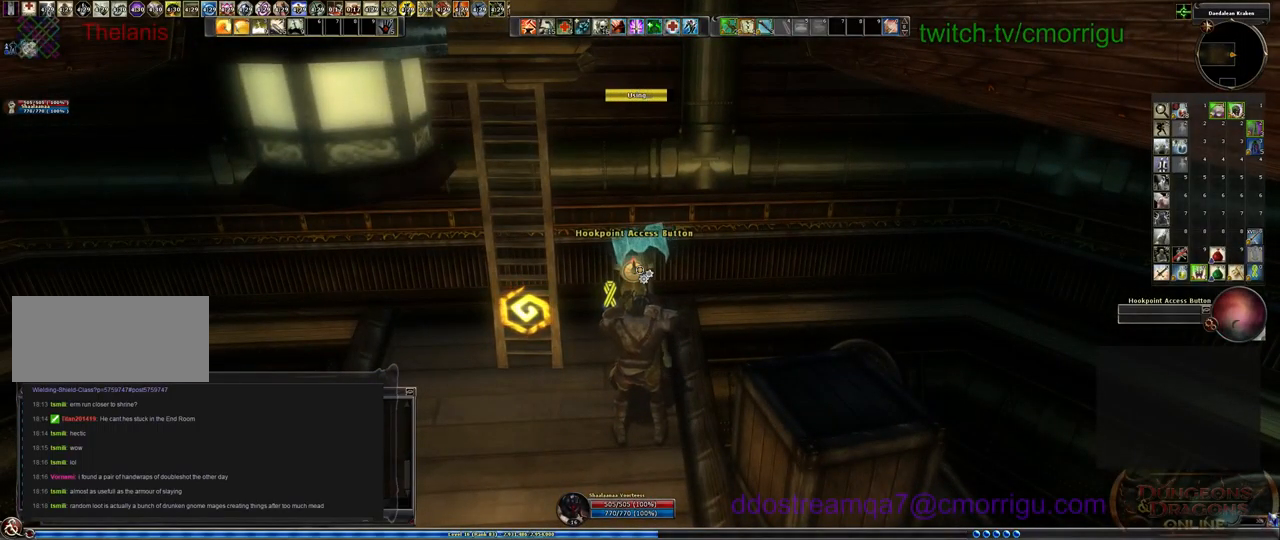
{"keys": [], "events": []}
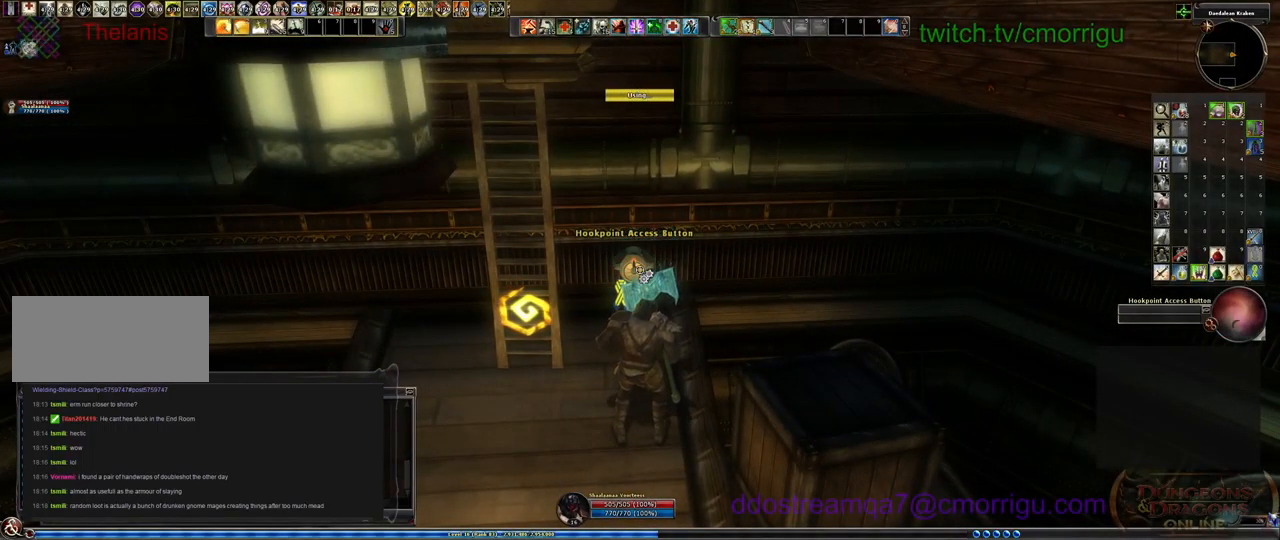
{"keys": [], "events": []}
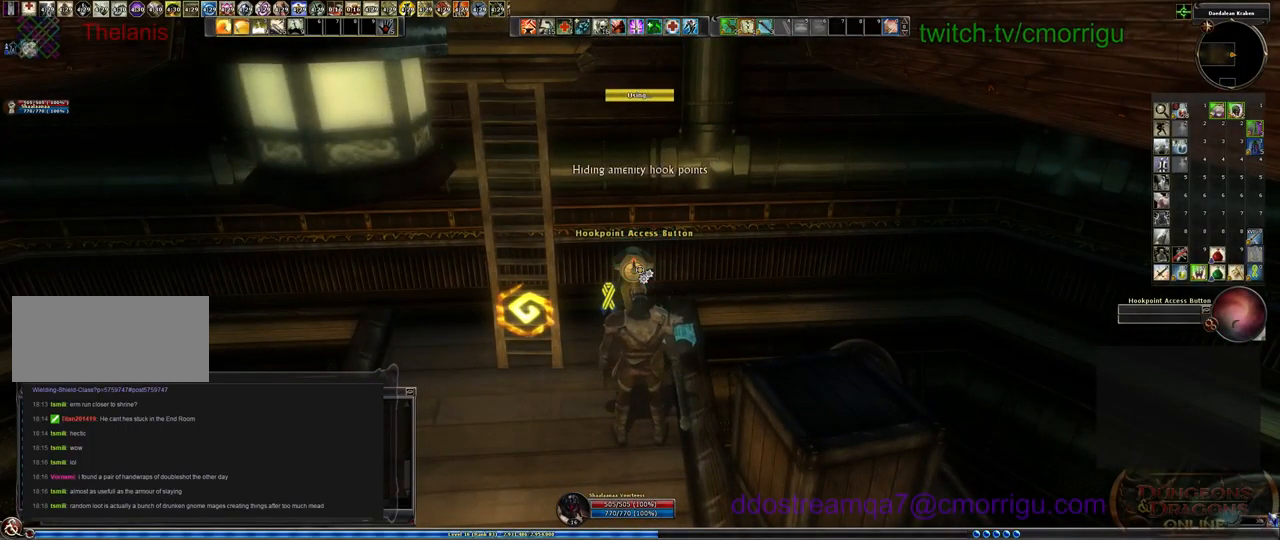
{"keys": [], "events": []}
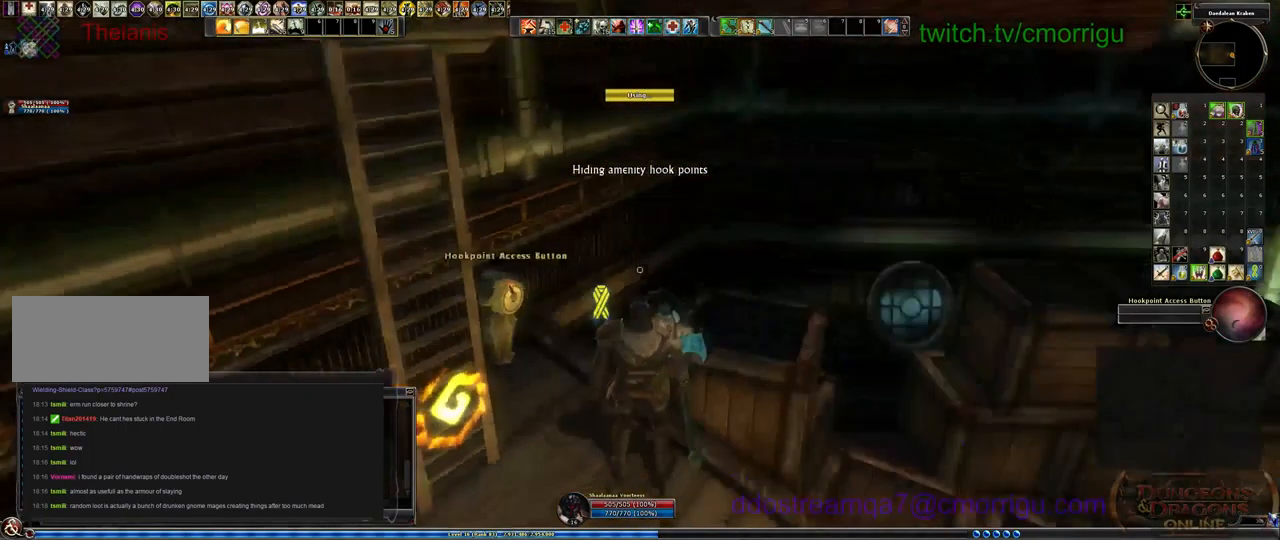
{"keys": ["d", "w"], "events": [[134, "d", "down"], [300, "w", "down"]]}
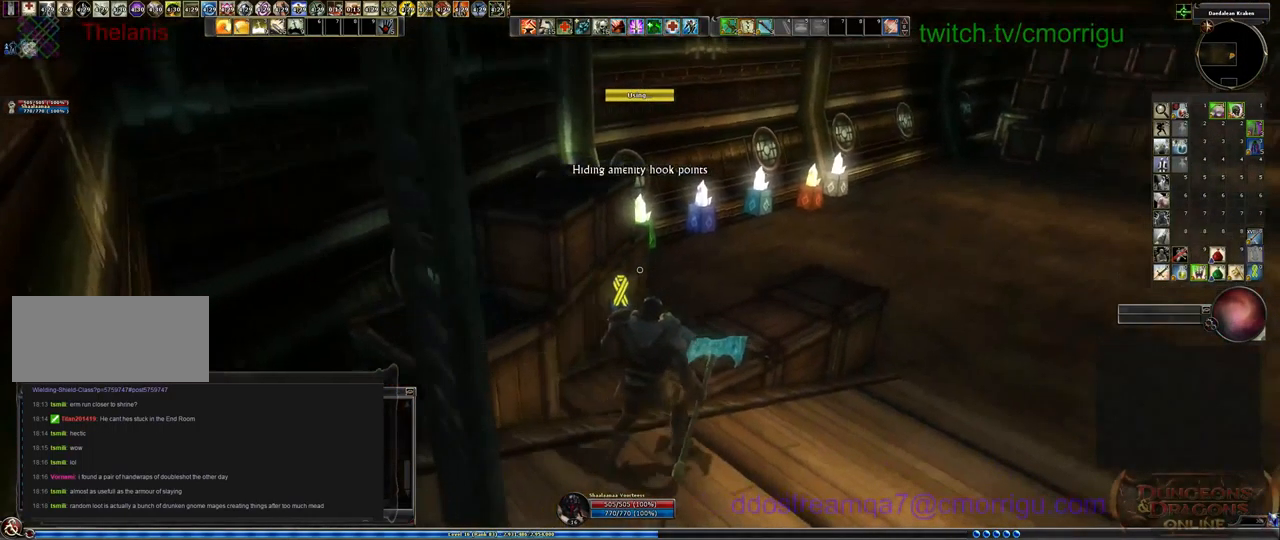
{"keys": ["d", "w"], "events": []}
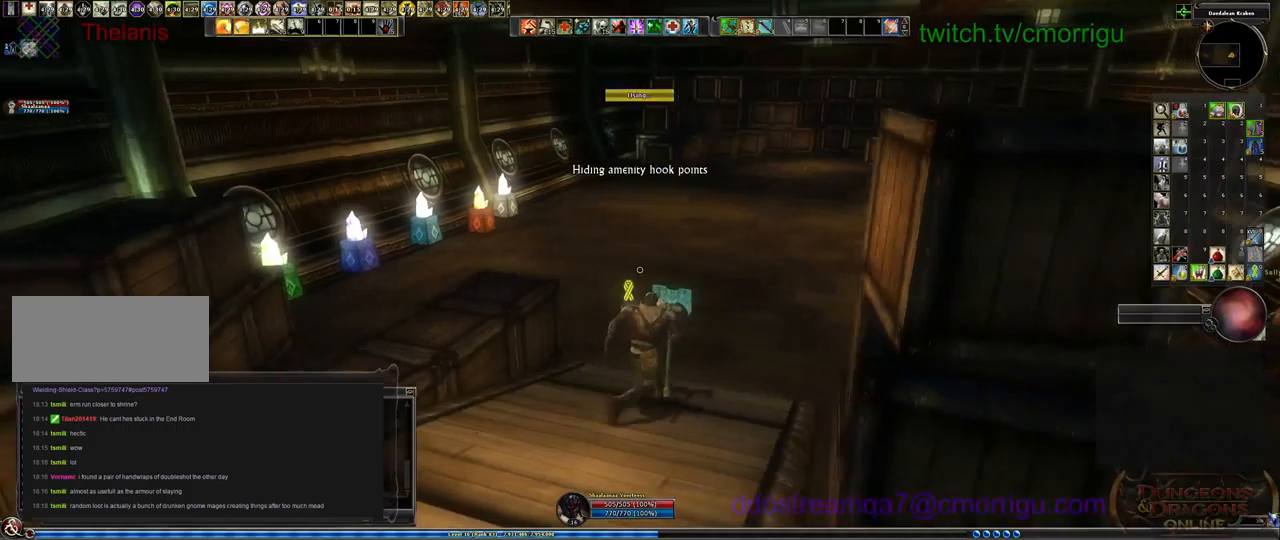
{"keys": ["w"], "events": [[34, "d", "up"]]}
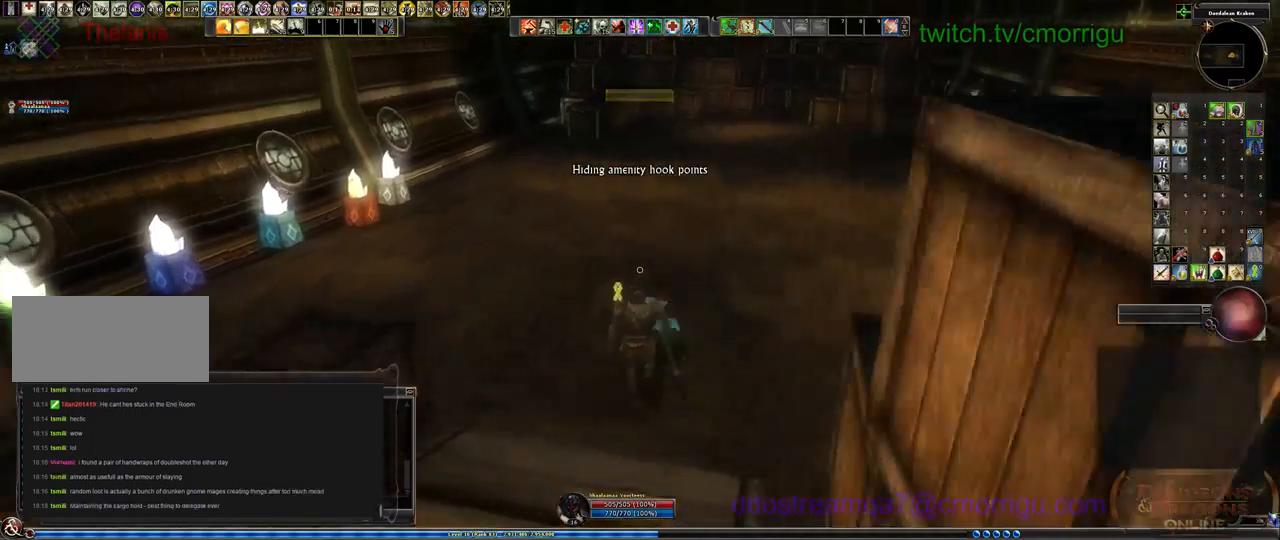
{"keys": ["w"], "events": []}
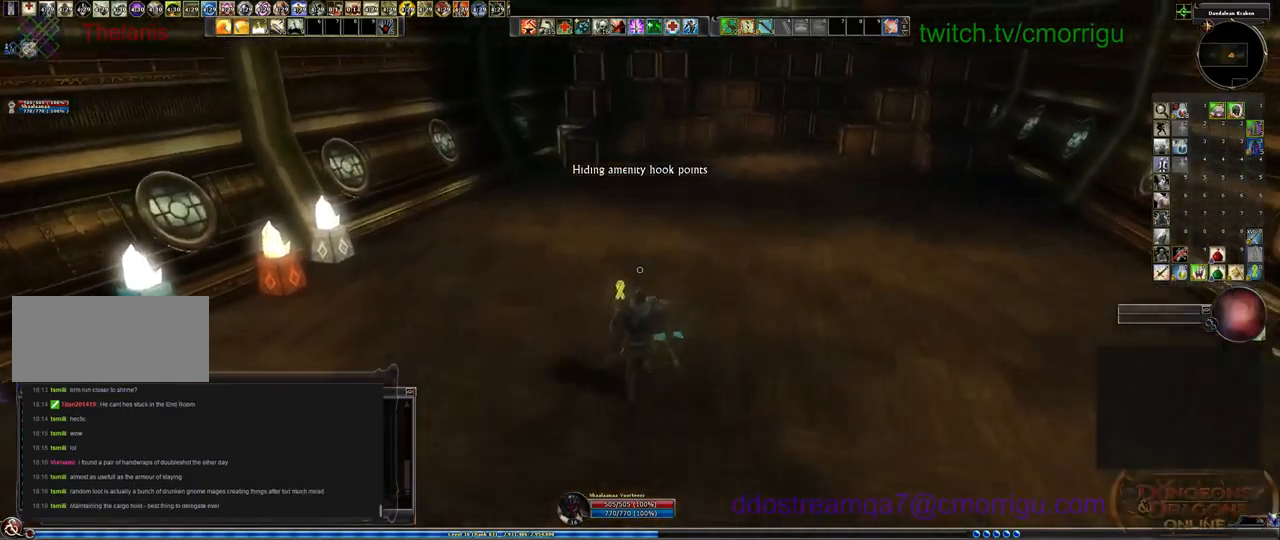
{"keys": ["w"]}
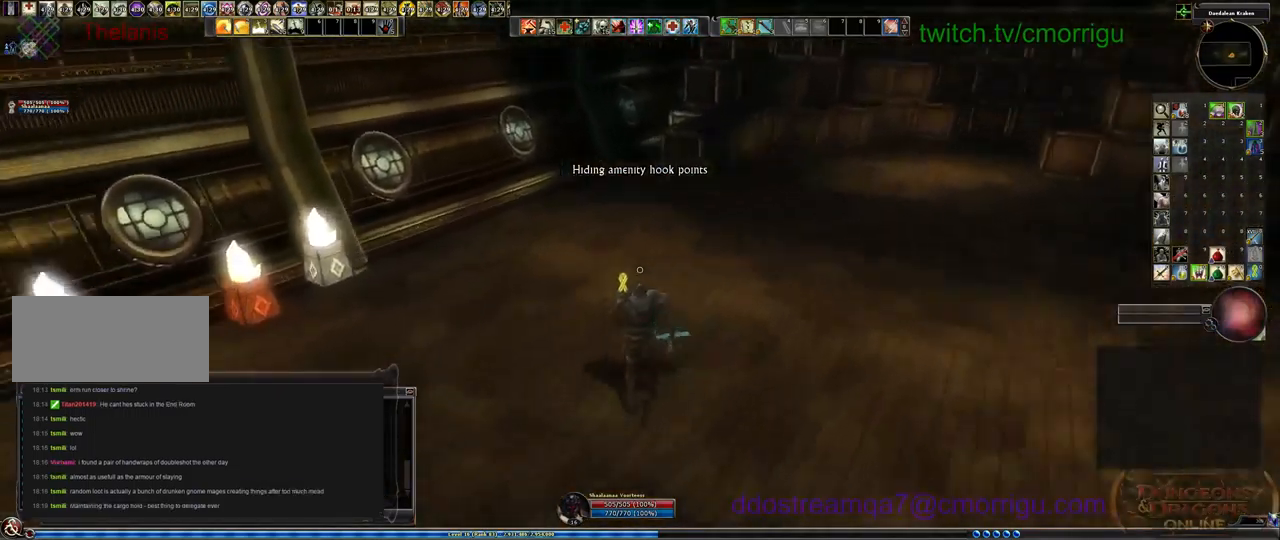
{"keys": ["w"], "events": []}
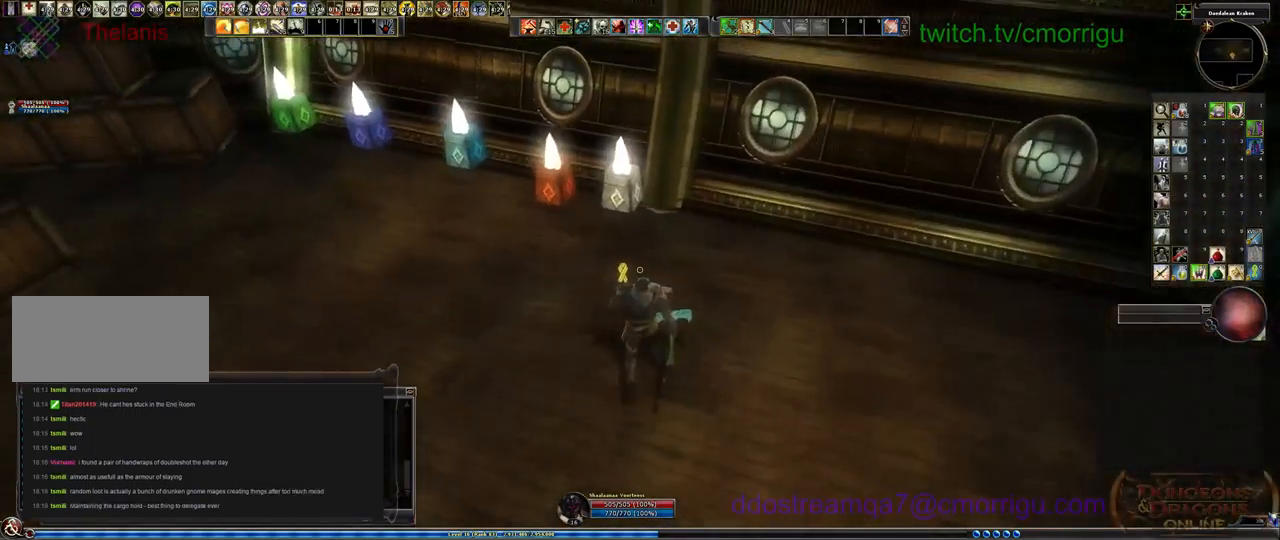
{"keys": [], "events": [[34, "a", "down"], [167, "a", "up"], [234, "w", "up"]]}
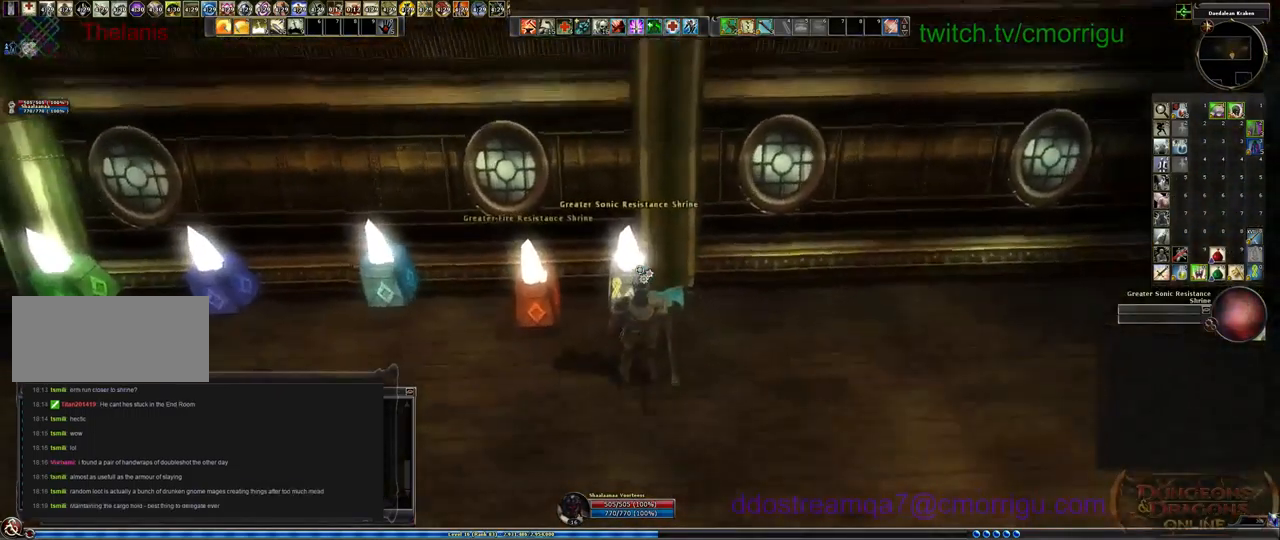
{"keys": [], "events": []}
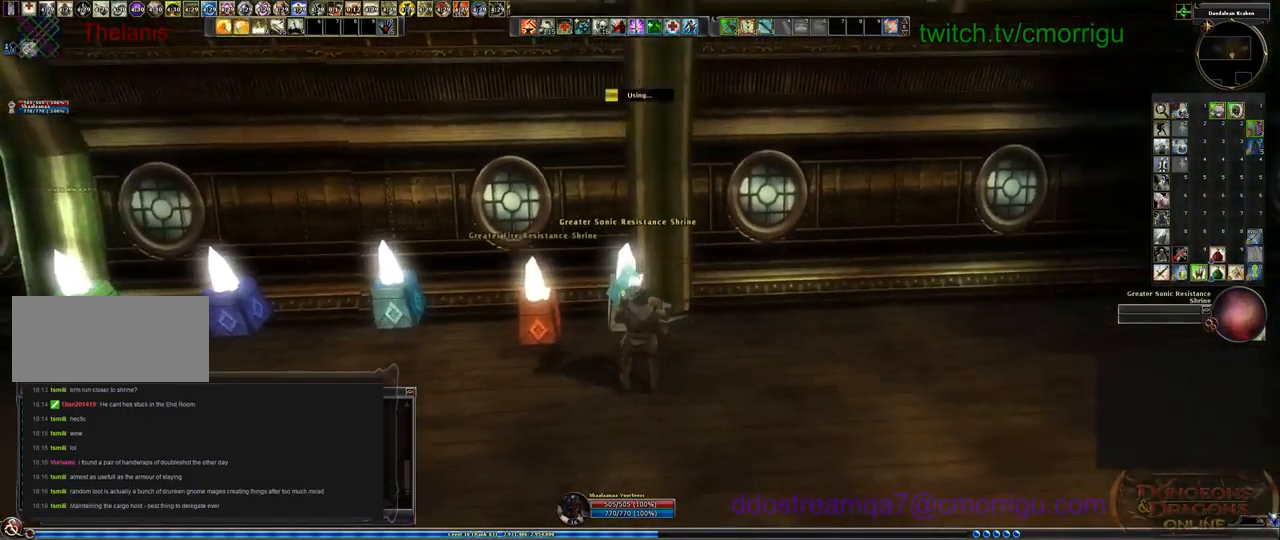
{"keys": [], "events": []}
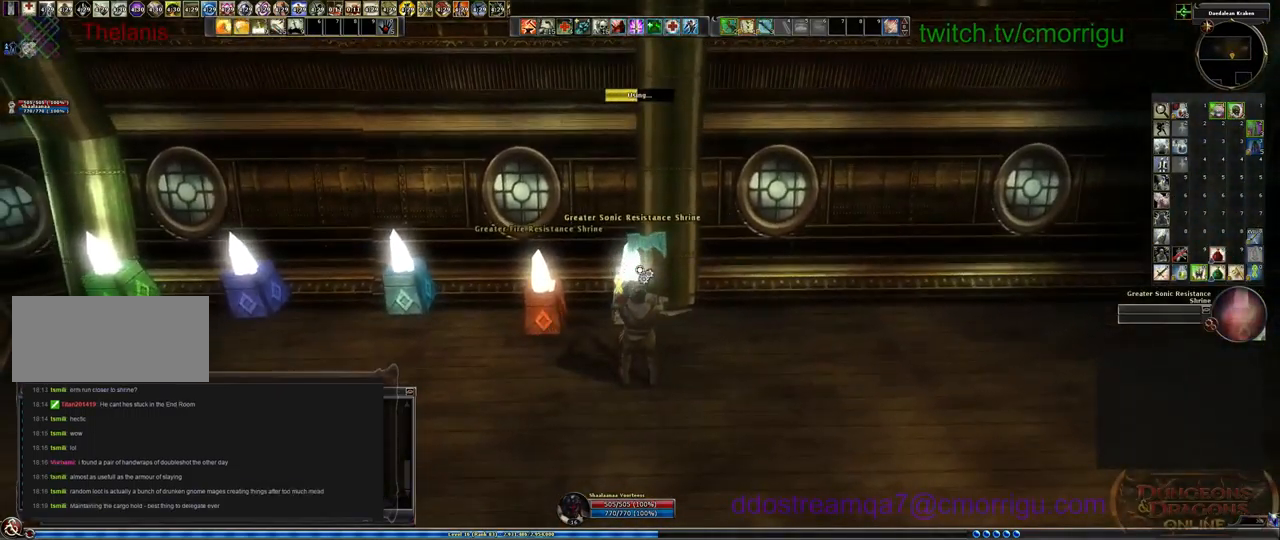
{"keys": [], "events": []}
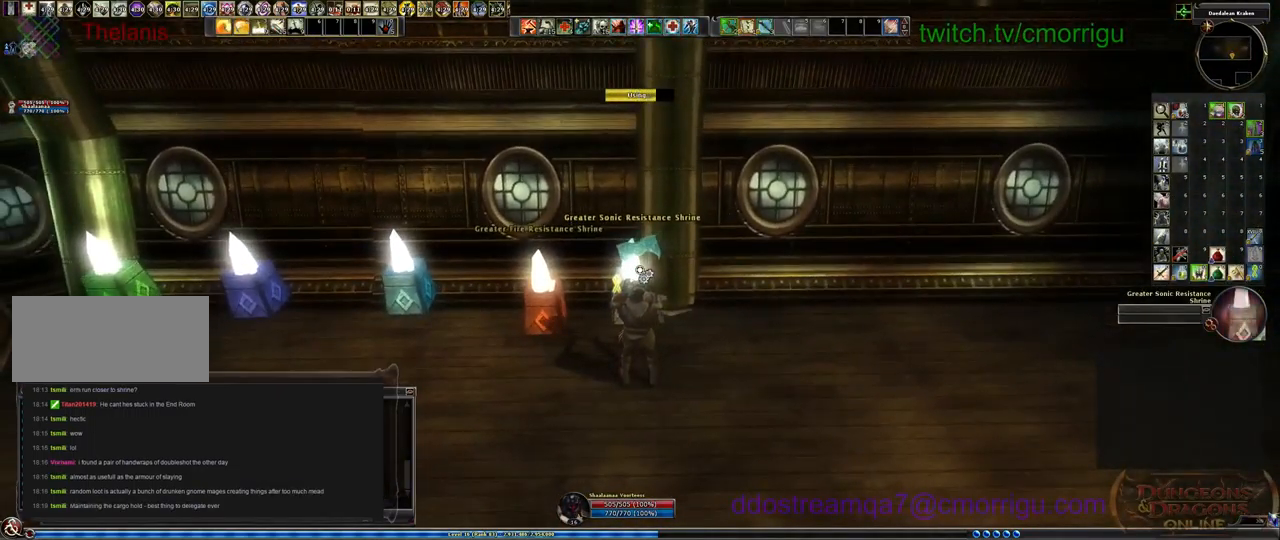
{"keys": [], "events": []}
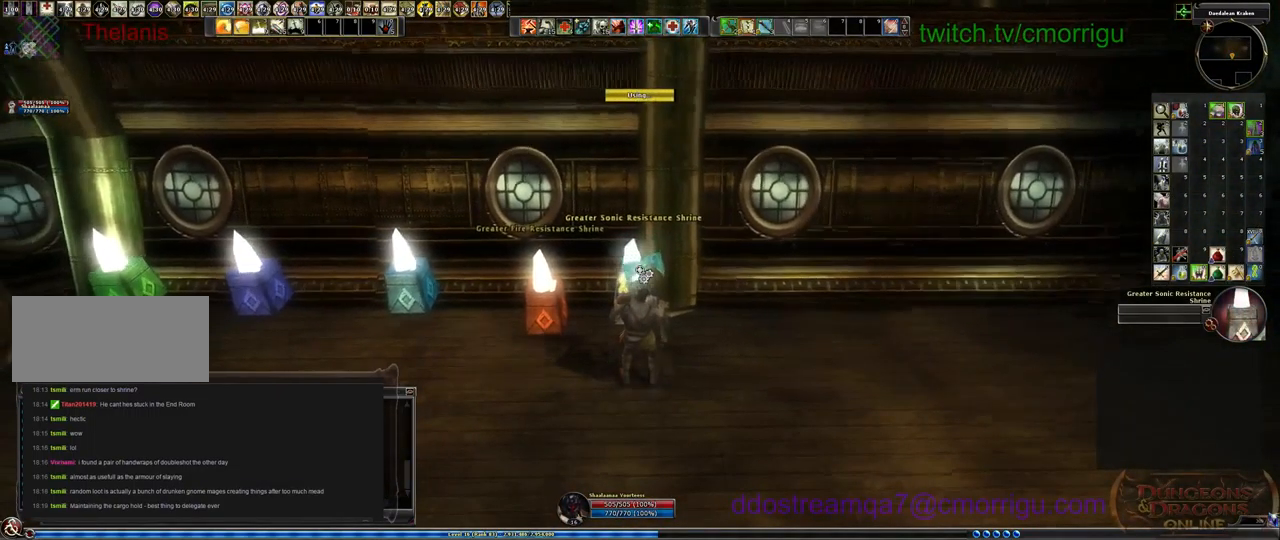
{"keys": ["a"], "events": [[334, "a", "down"]]}
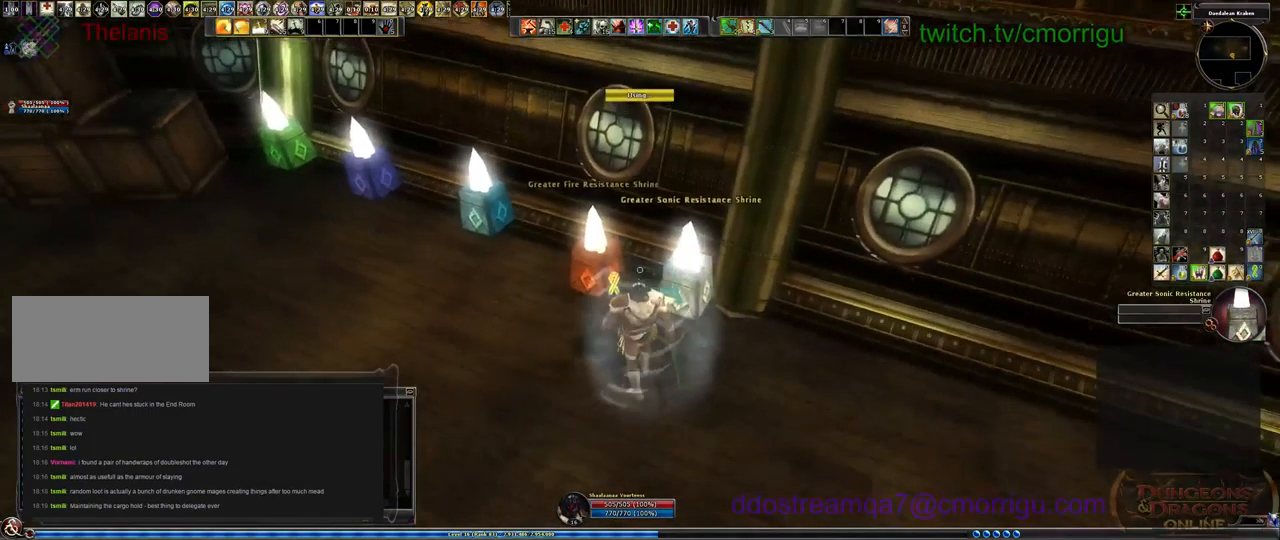
{"keys": [], "events": [[34, "w", "down"], [67, "a", "up"], [134, "w", "up"]]}
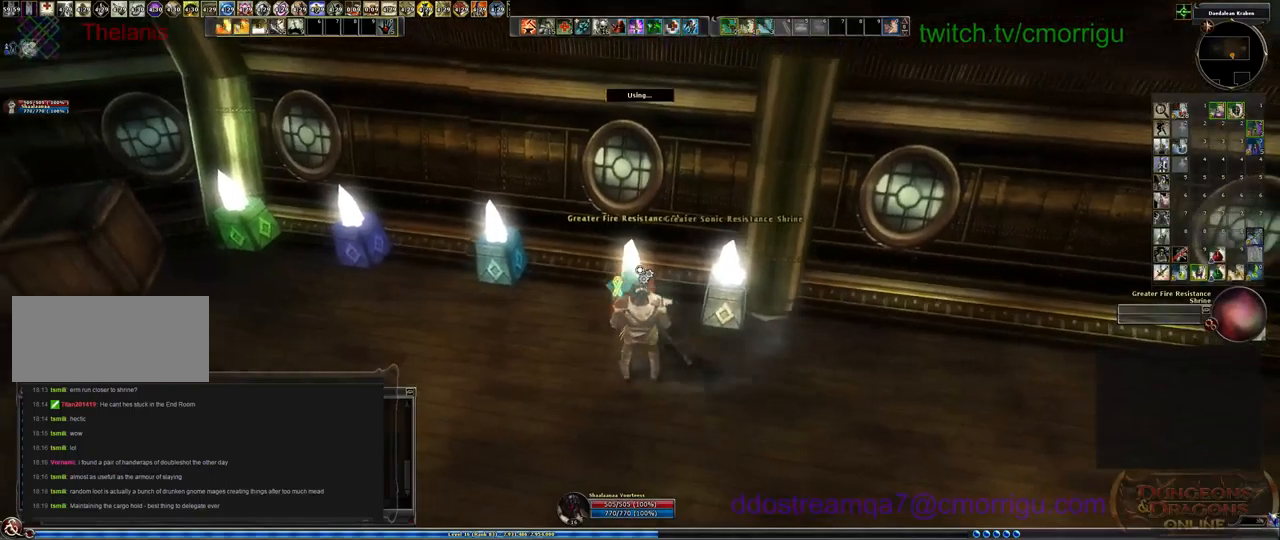
{"keys": [], "events": []}
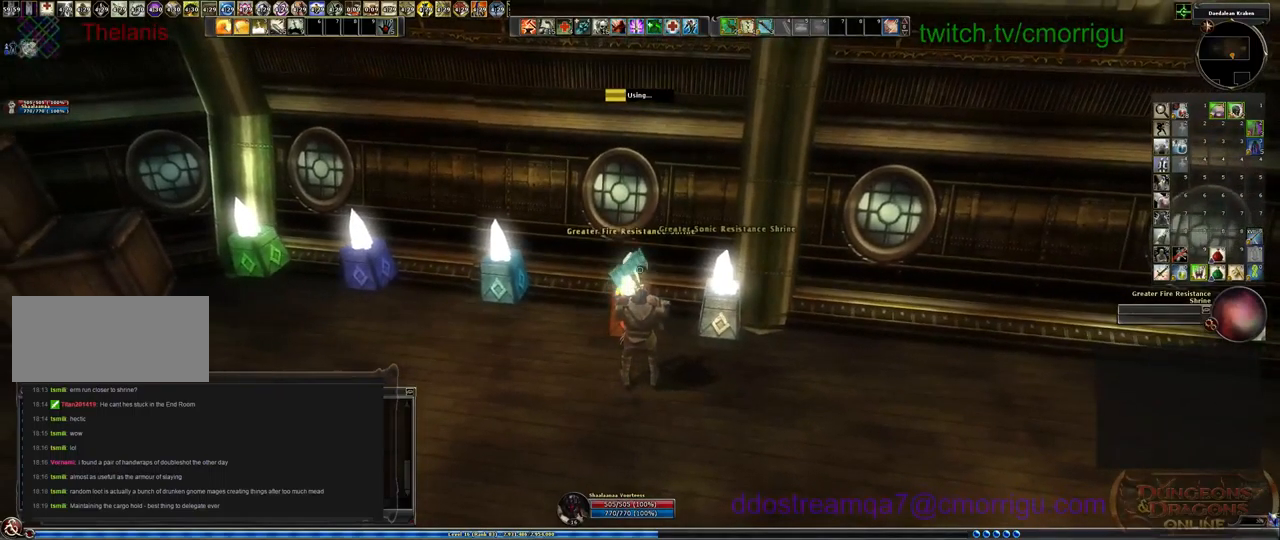
{"keys": [], "events": []}